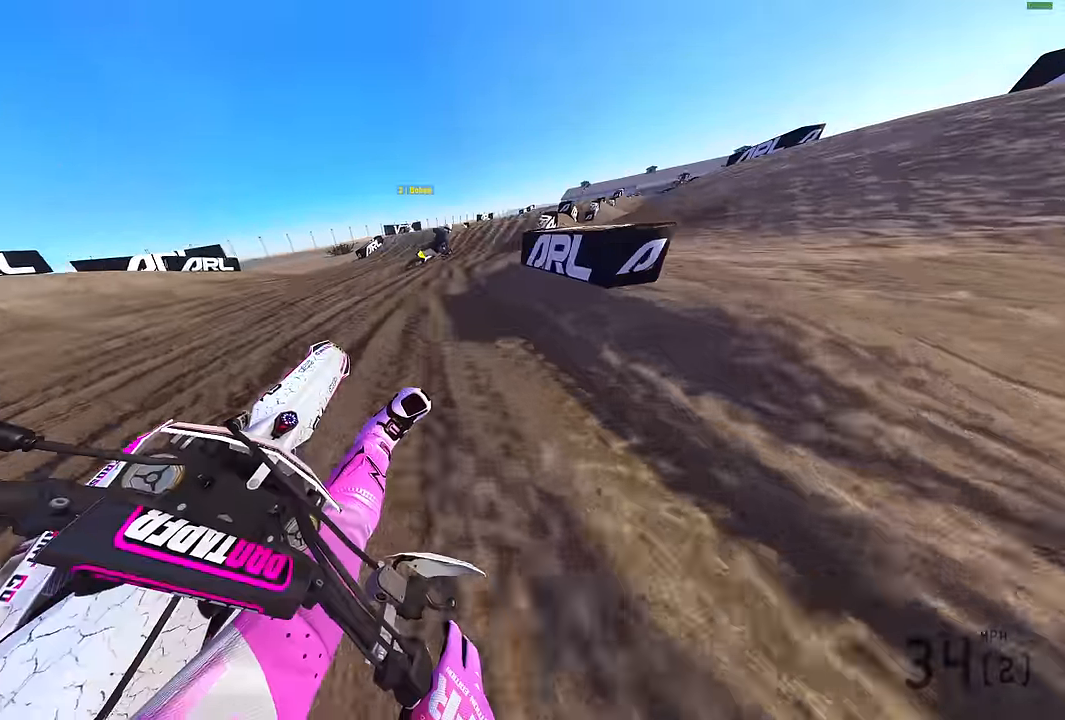
Gameplay with a controller (PlayStation layout); each line is a JSON object with the inputs held at the frame after it. "events" lists button and stick changes between this image and that frame as [ms after this image, input, new state], when the widget could be followed in between.
{"buttons": ["R2"], "left_stick": "up-right", "right_stick": "down-right", "events": [[300, "left_stick", "up-right"], [367, "right_stick", "center"], [417, "right_stick", "down-right"]]}
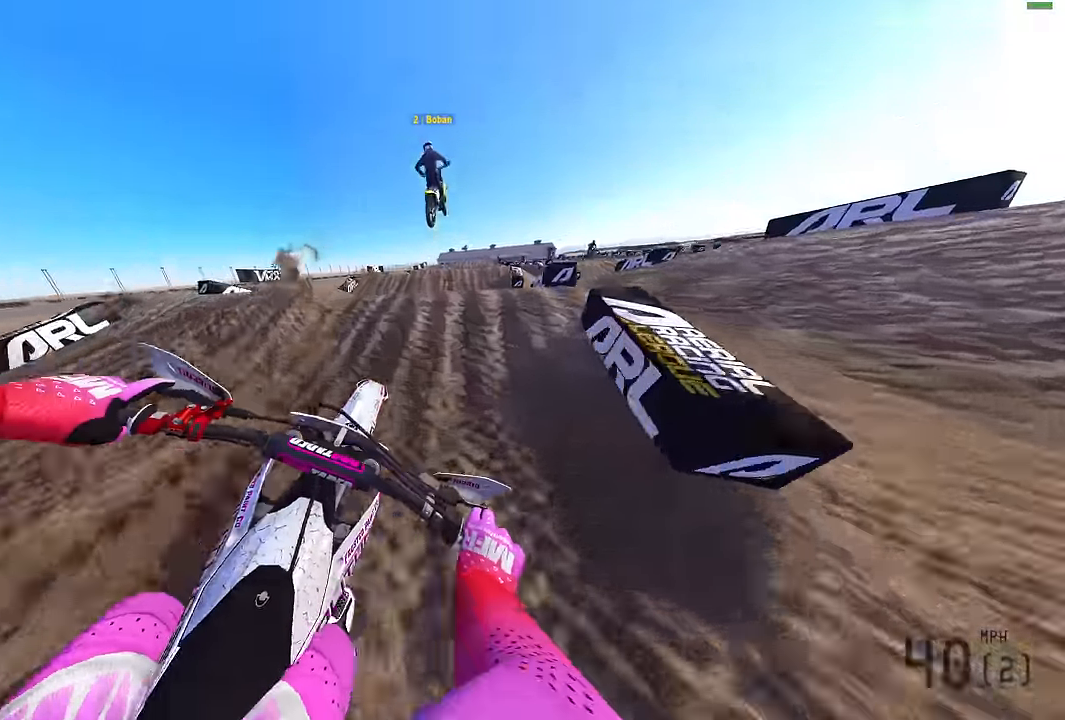
{"buttons": [], "left_stick": "right", "right_stick": "center", "events": [[34, "right_stick", "up-right"], [134, "right_stick", "up"], [217, "left_stick", "right"], [267, "right_stick", "center"], [317, "CROSS", "down"], [350, "R2", "up"], [400, "CROSS", "up"]]}
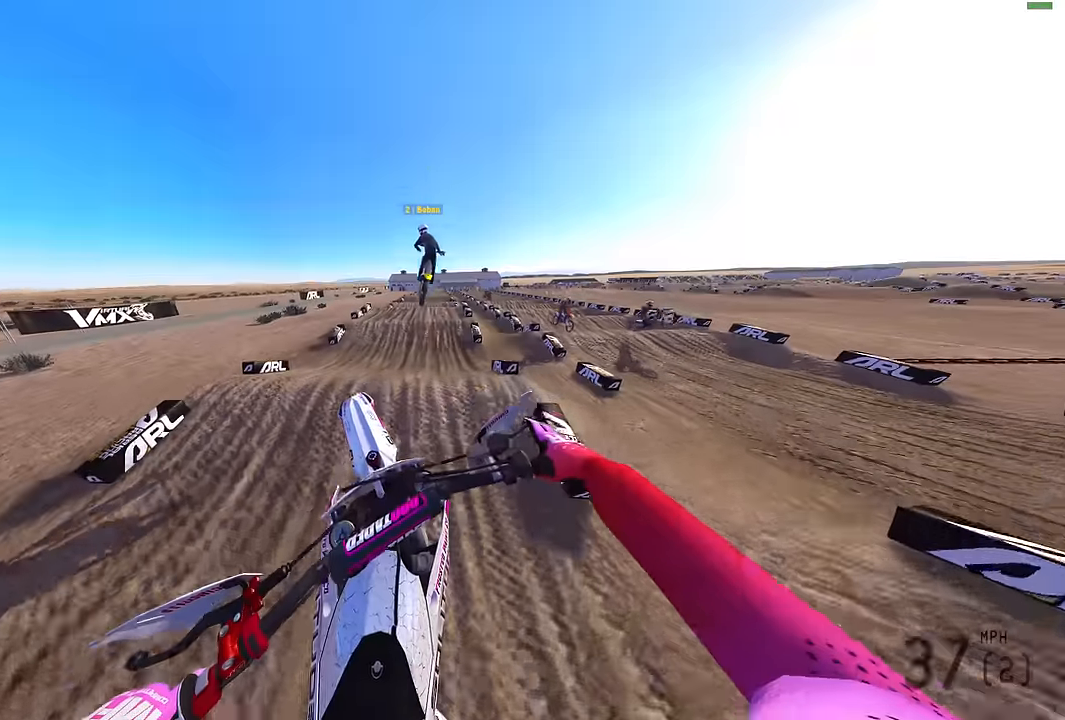
{"buttons": ["R2"], "left_stick": "center", "right_stick": "center", "events": [[33, "right_stick", "down"], [133, "R2", "down"], [166, "right_stick", "down-left"], [266, "left_stick", "down-right"], [300, "right_stick", "center"], [400, "CROSS", "down"], [416, "left_stick", "center"], [483, "CROSS", "up"]]}
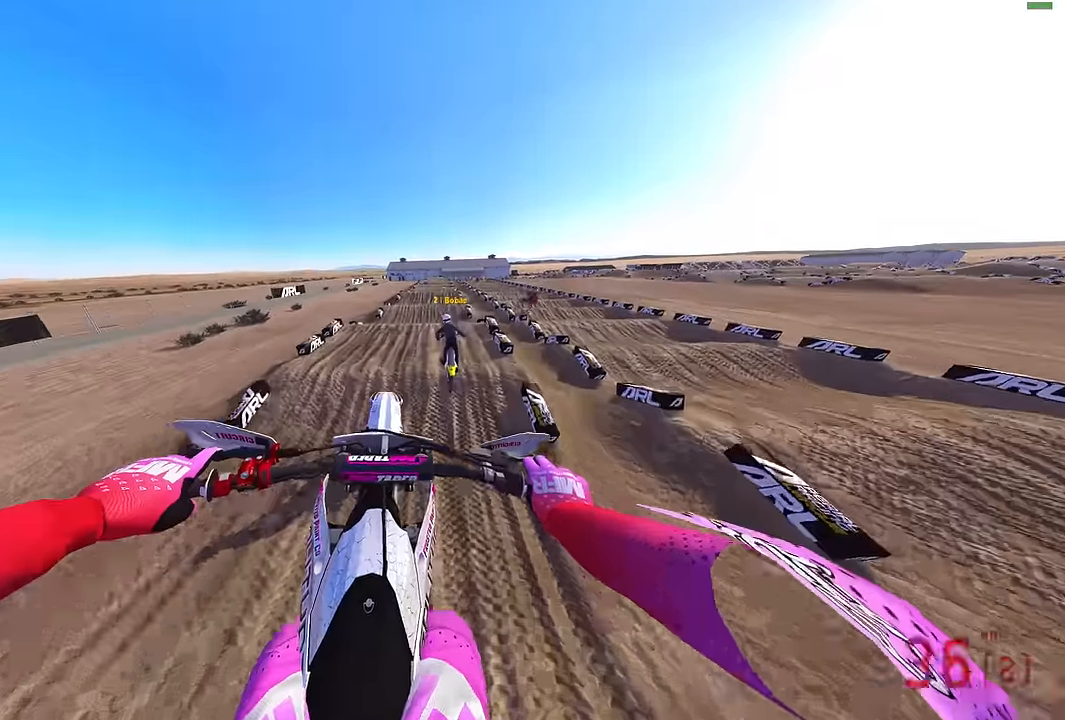
{"buttons": ["R2"], "left_stick": "left", "right_stick": "up", "events": [[83, "left_stick", "down-left"], [166, "left_stick", "left"], [216, "right_stick", "up"]]}
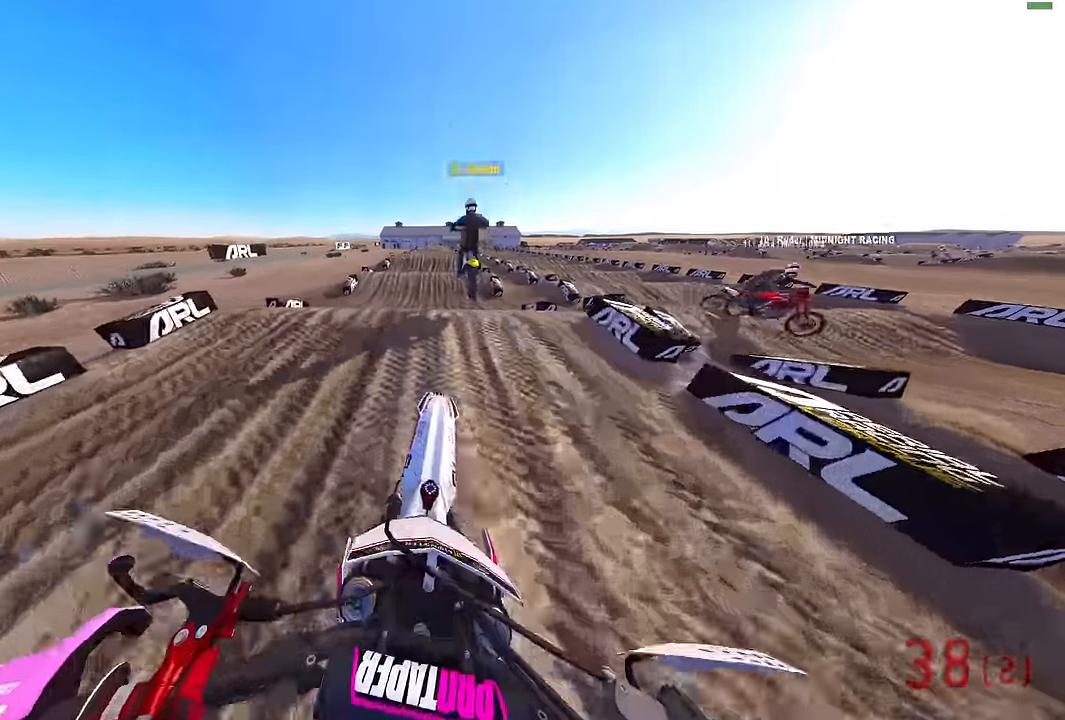
{"buttons": [], "left_stick": "center", "right_stick": "down", "events": [[33, "left_stick", "center"], [116, "right_stick", "center"], [166, "CROSS", "down"], [250, "CROSS", "up"], [250, "R2", "up"], [416, "right_stick", "down"]]}
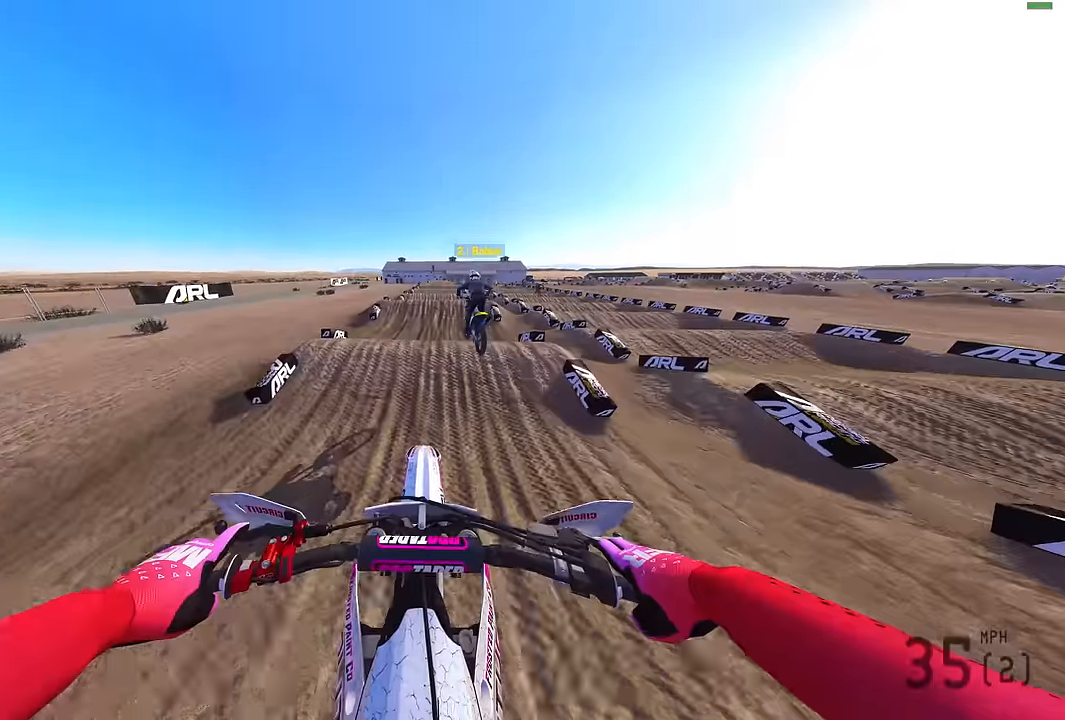
{"buttons": ["R2"], "left_stick": "center", "right_stick": "center", "events": [[100, "R2", "down"], [283, "right_stick", "center"], [366, "CROSS", "down"], [416, "CROSS", "up"]]}
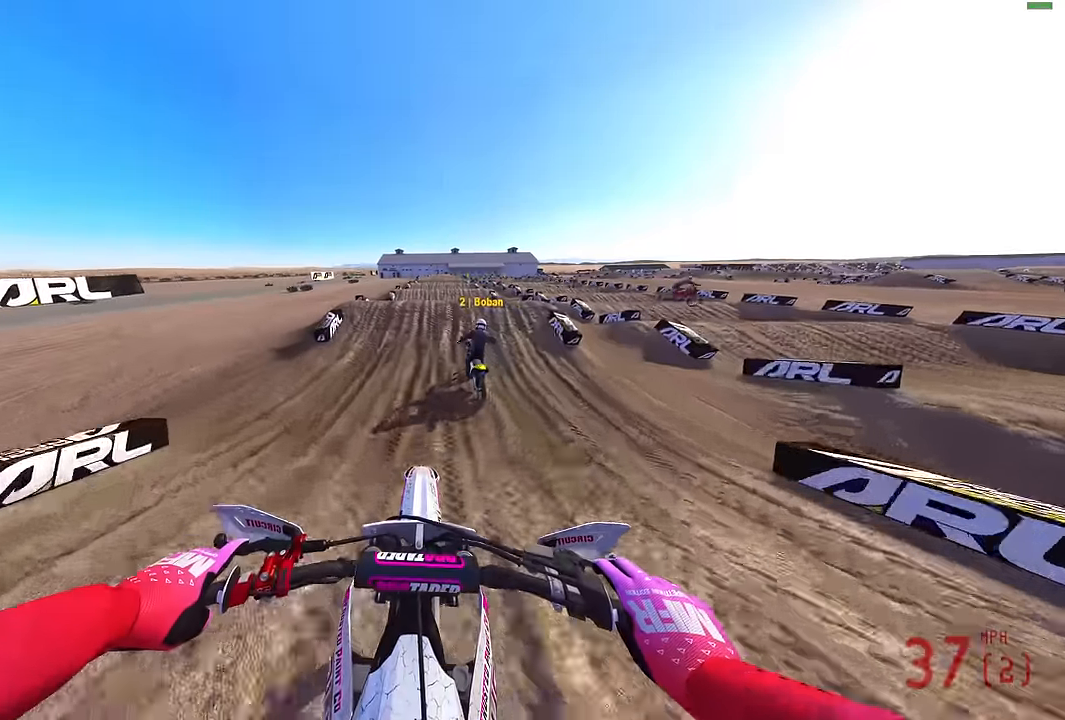
{"buttons": ["R2"], "left_stick": "right", "right_stick": "up-right", "events": [[233, "right_stick", "right"], [316, "right_stick", "up-right"], [366, "left_stick", "right"]]}
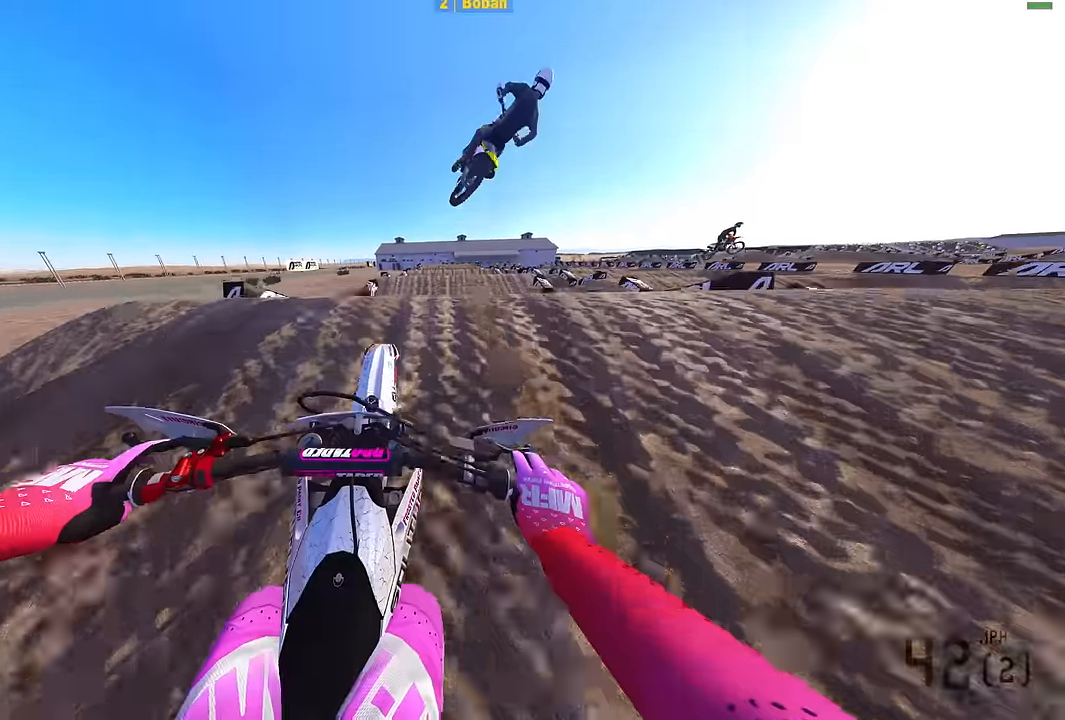
{"buttons": ["R2"], "left_stick": "left", "right_stick": "center", "events": [[50, "right_stick", "center"], [83, "CROSS", "down"], [133, "CROSS", "up"], [150, "R2", "up"], [166, "left_stick", "left"], [433, "R2", "down"]]}
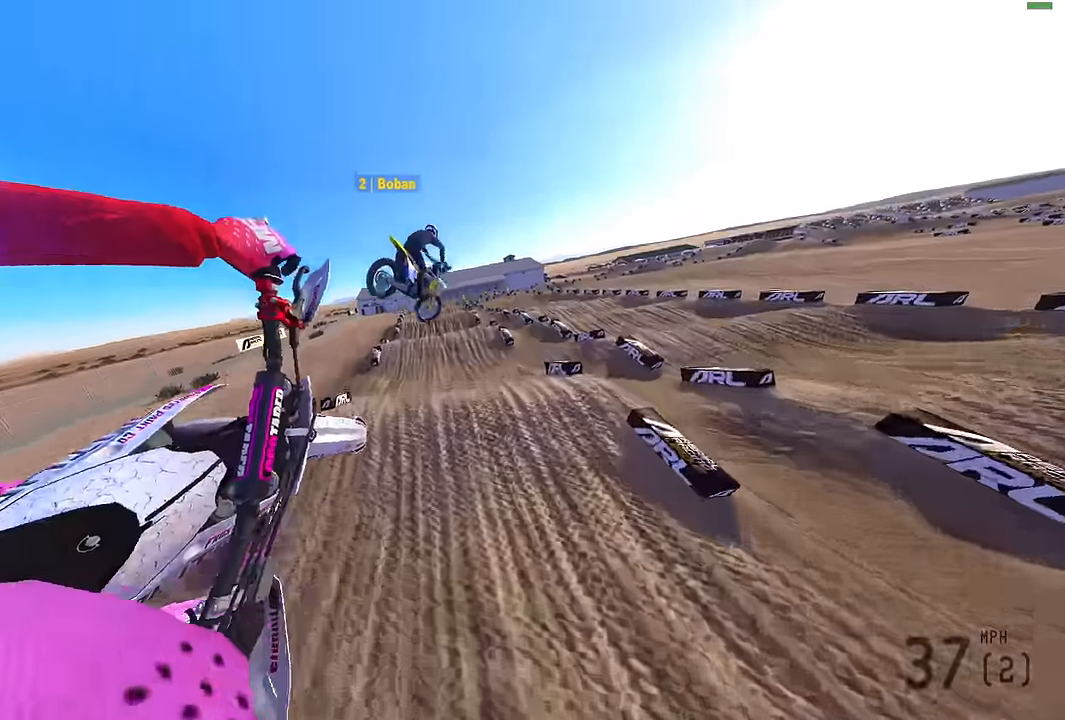
{"buttons": ["R2"], "left_stick": "center", "right_stick": "center", "events": [[200, "CROSS", "down"], [300, "CROSS", "up"], [400, "left_stick", "center"]]}
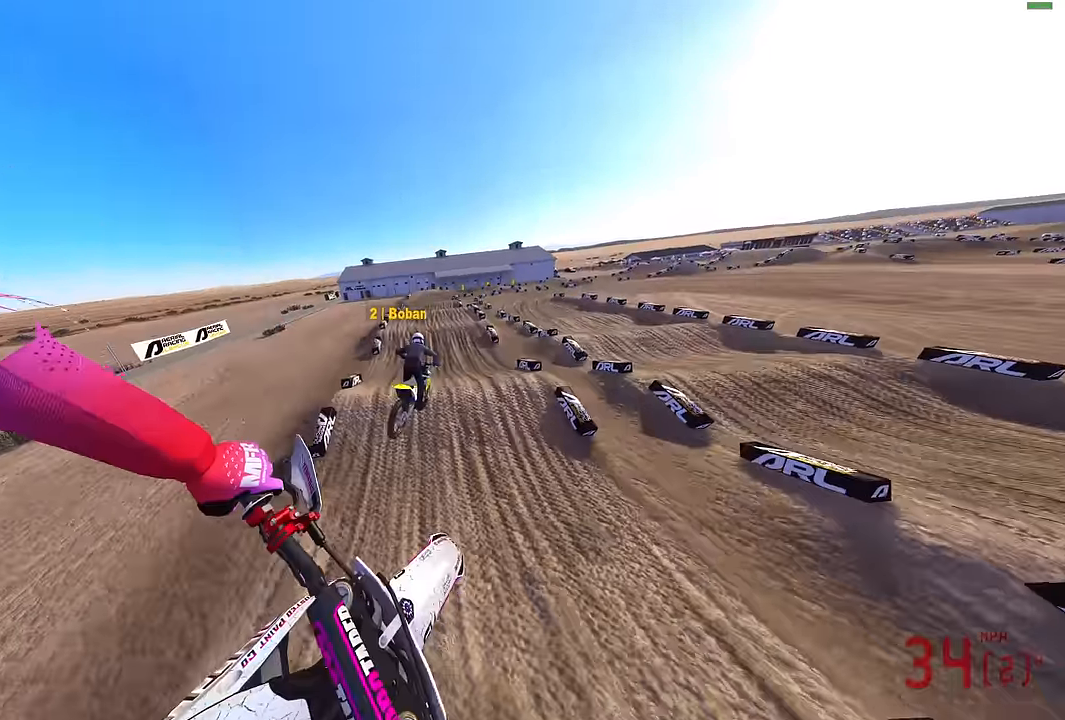
{"buttons": ["R2"], "left_stick": "left", "right_stick": "up", "events": [[150, "left_stick", "left"], [433, "right_stick", "up"]]}
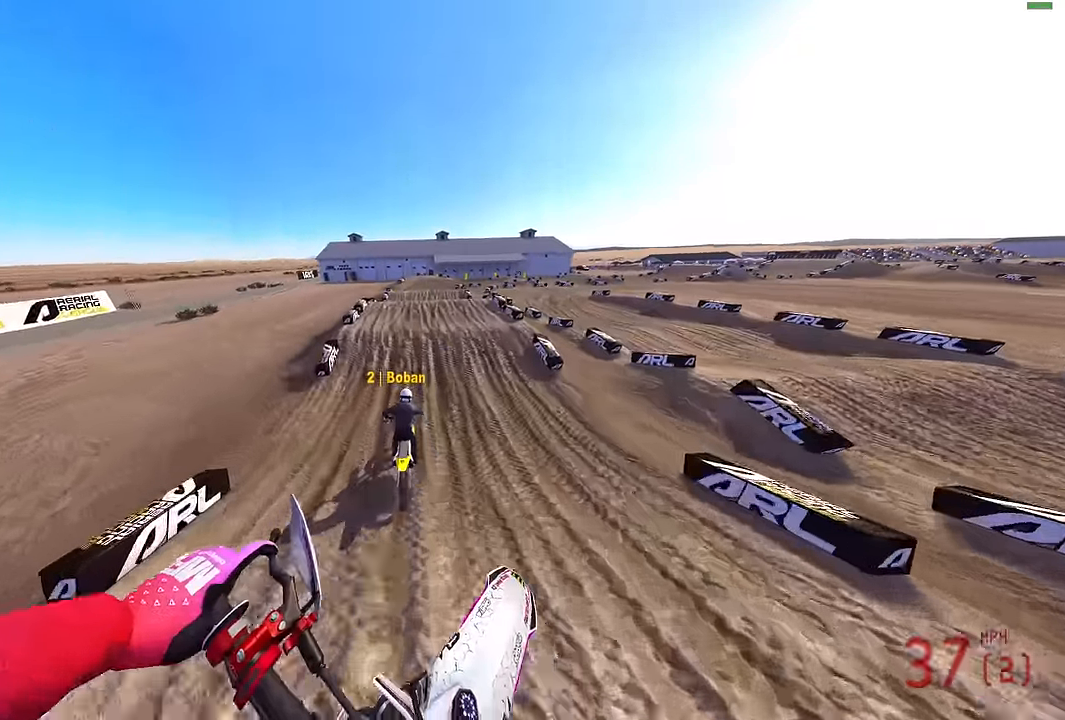
{"buttons": [], "left_stick": "center", "right_stick": "up", "events": [[33, "left_stick", "center"], [416, "R2", "up"]]}
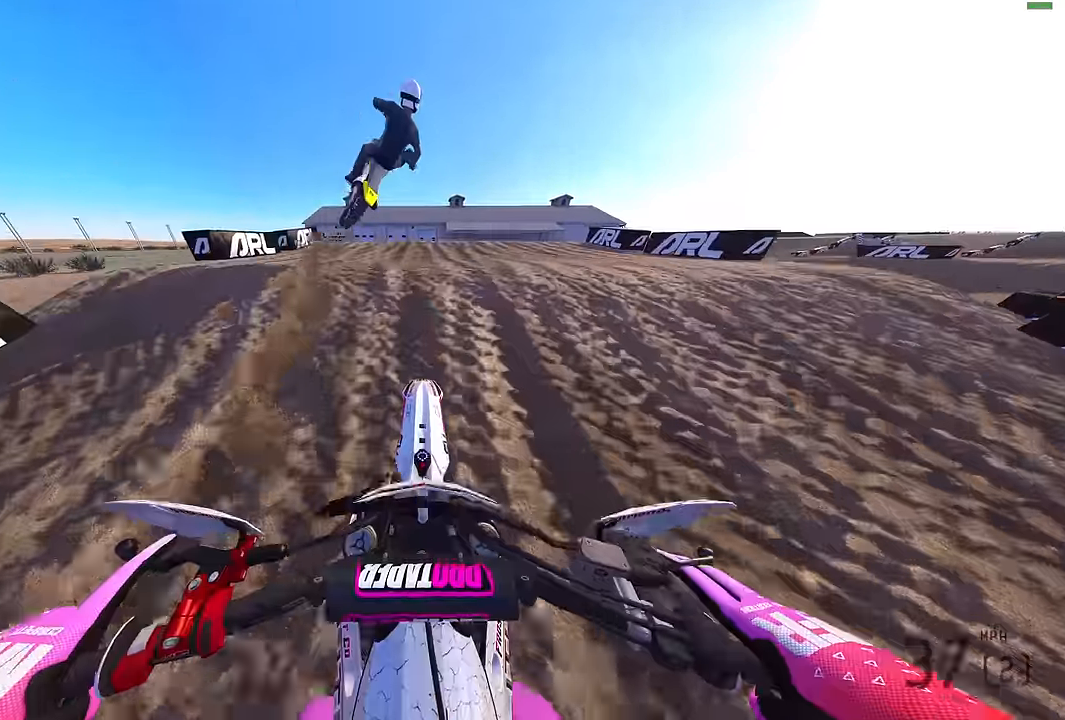
{"buttons": [], "left_stick": "right", "right_stick": "up-right", "events": [[83, "R2", "down"], [150, "R2", "up"], [166, "left_stick", "right"], [300, "right_stick", "up-right"]]}
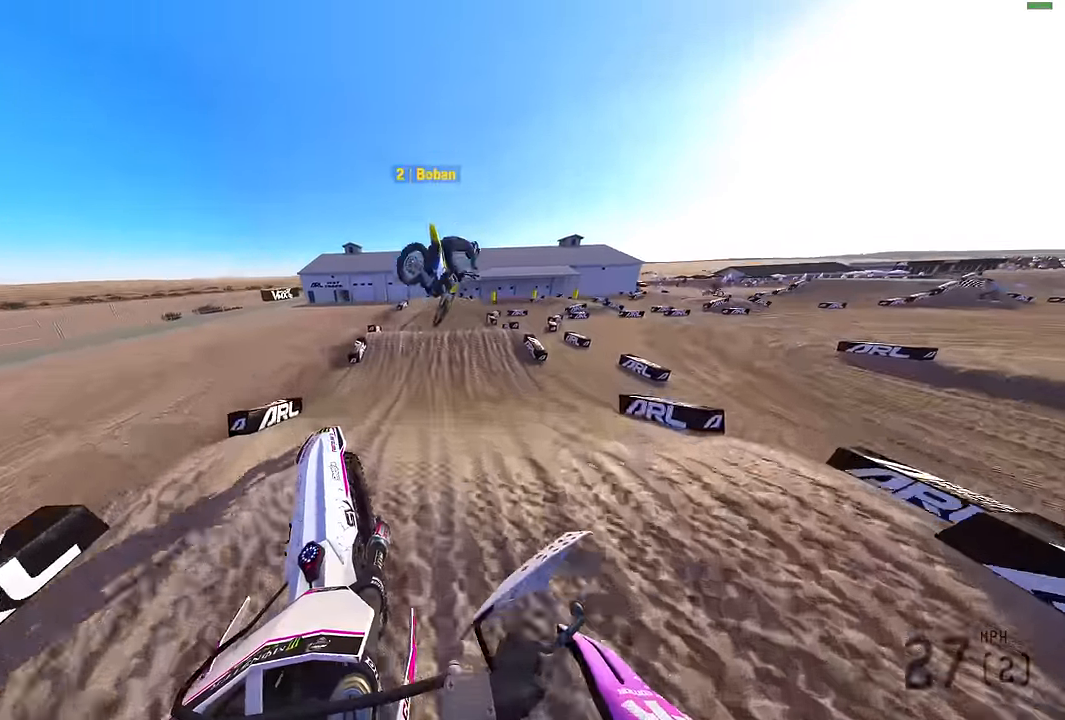
{"buttons": ["R2"], "left_stick": "up-right", "right_stick": "up-right", "events": [[16, "R2", "down"], [33, "left_stick", "up-right"]]}
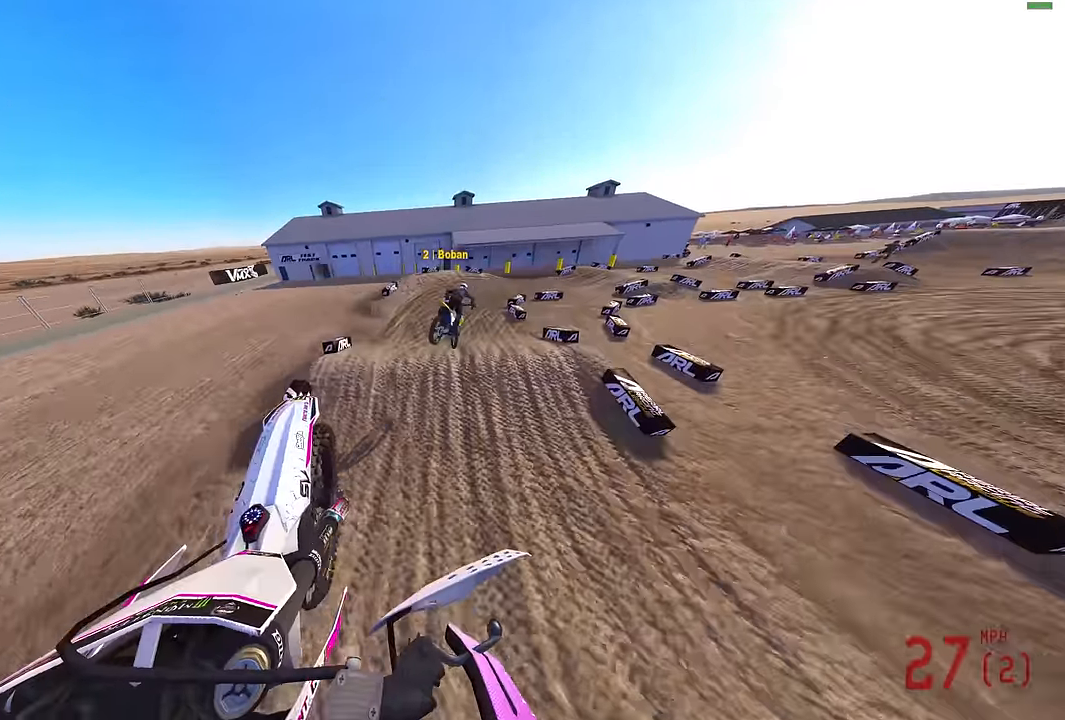
{"buttons": ["R2"], "left_stick": "up-right", "right_stick": "up-right", "events": [[83, "R2", "up"], [366, "R2", "down"]]}
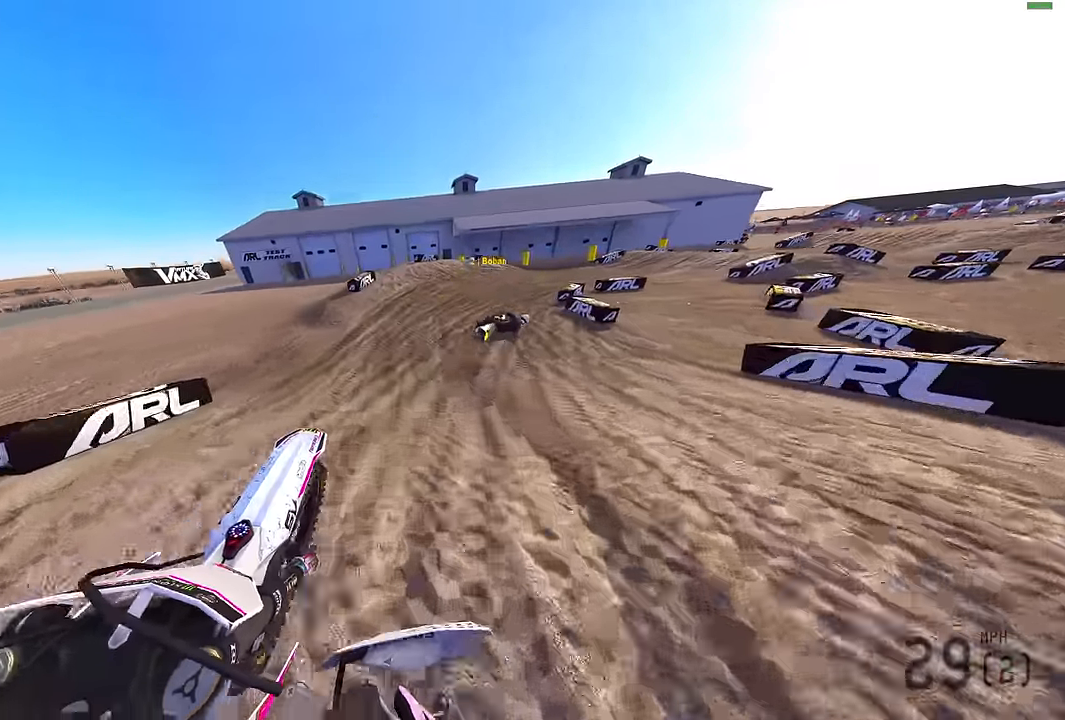
{"buttons": ["R2"], "left_stick": "up-right", "right_stick": "up", "events": [[366, "right_stick", "up"]]}
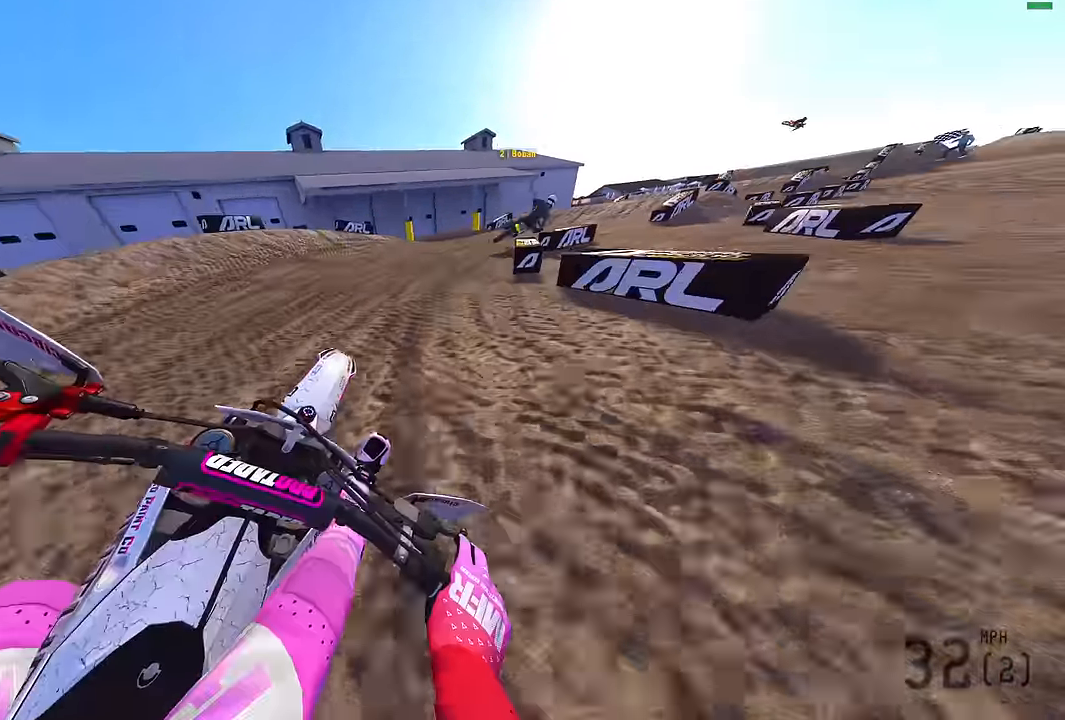
{"buttons": ["R2"], "left_stick": "up-right", "right_stick": "up-left", "events": [[66, "right_stick", "up-left"], [300, "R3", "down"], [400, "R3", "up"]]}
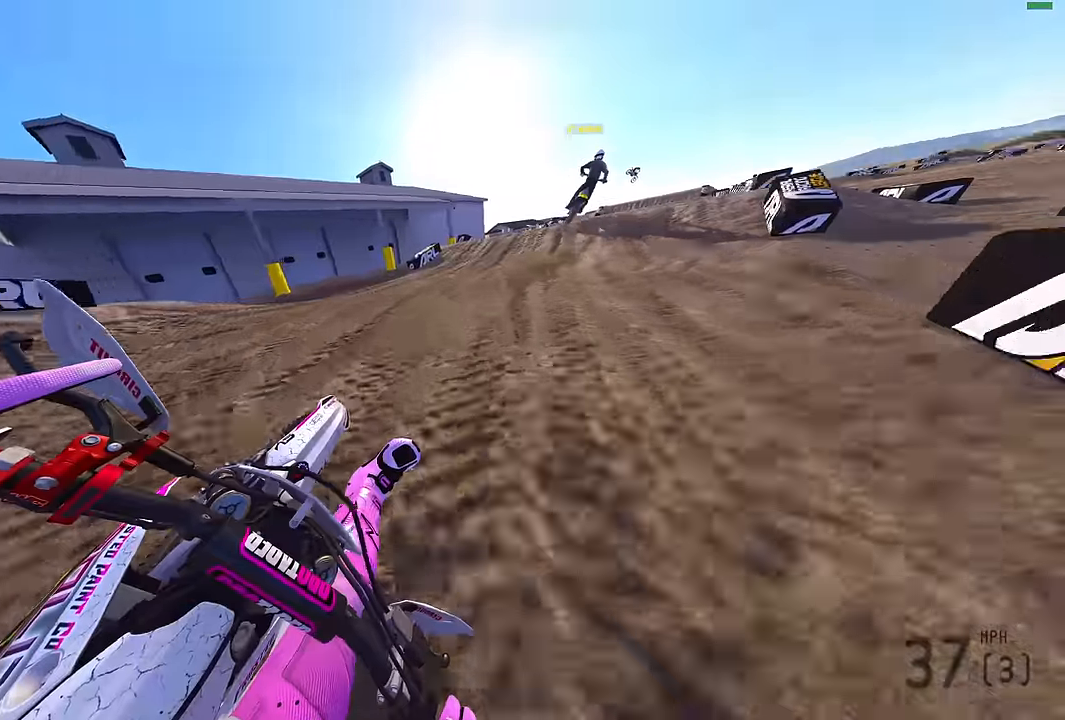
{"buttons": ["R2"], "left_stick": "up-right", "right_stick": "up", "events": [[333, "right_stick", "up"]]}
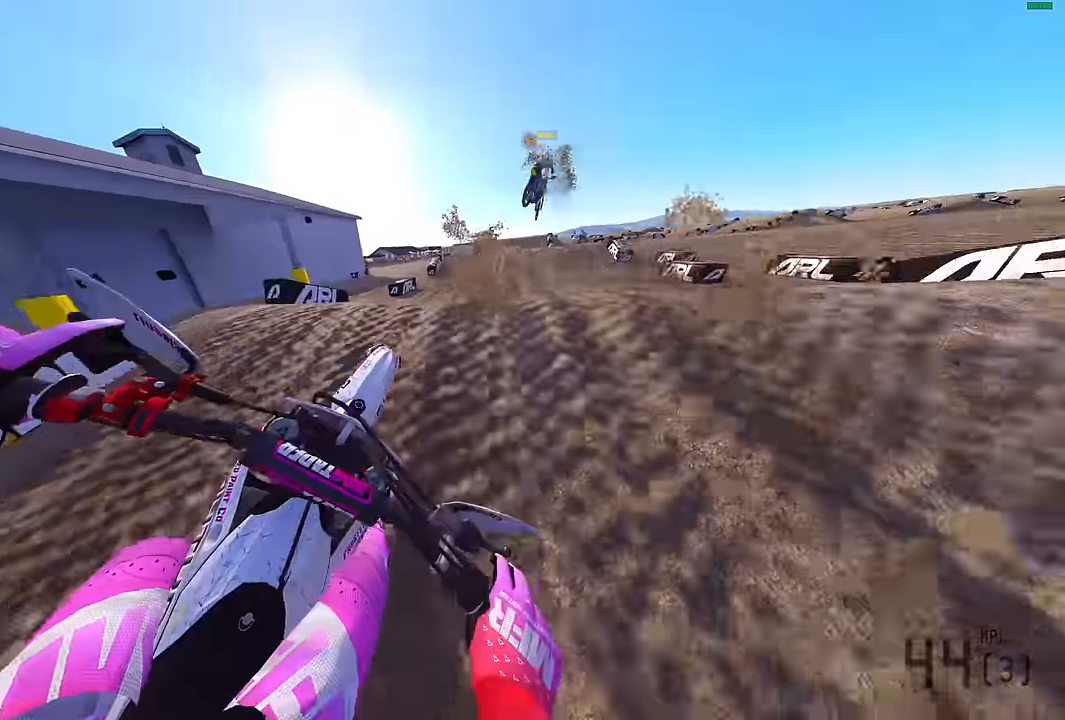
{"buttons": ["R2"], "left_stick": "left", "right_stick": "center", "events": [[33, "right_stick", "center"], [66, "CROSS", "down"], [150, "CROSS", "up"], [150, "left_stick", "center"], [200, "left_stick", "left"], [383, "CROSS", "down"], [450, "CROSS", "up"]]}
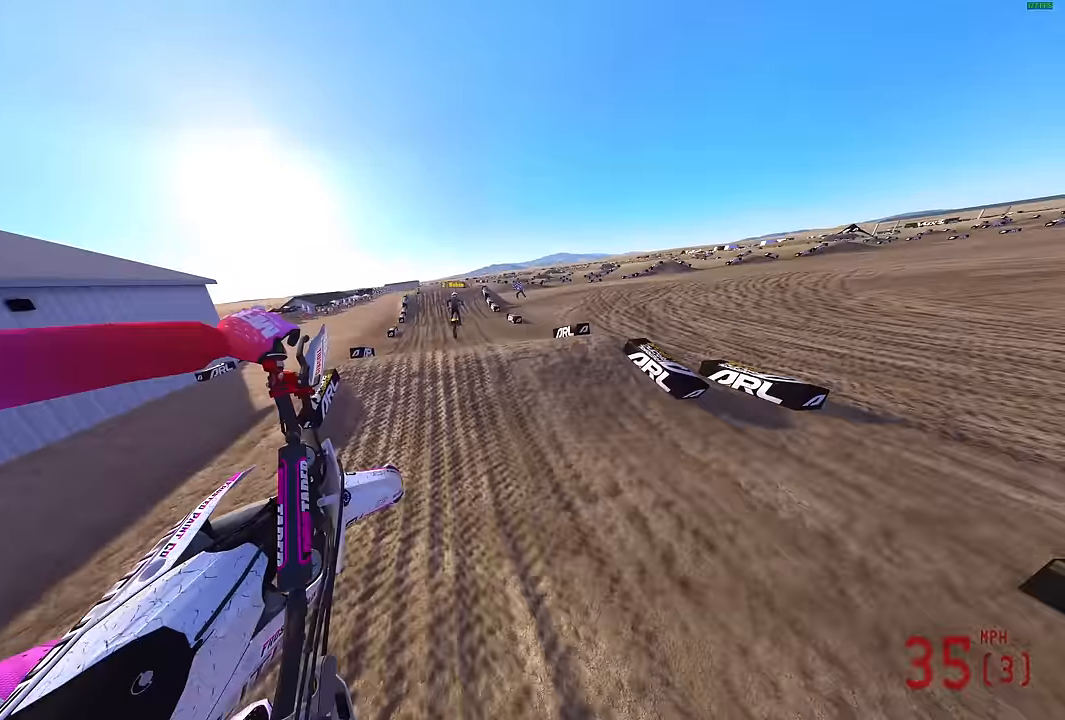
{"buttons": ["R2"], "left_stick": "left", "right_stick": "up", "events": [[316, "right_stick", "up"]]}
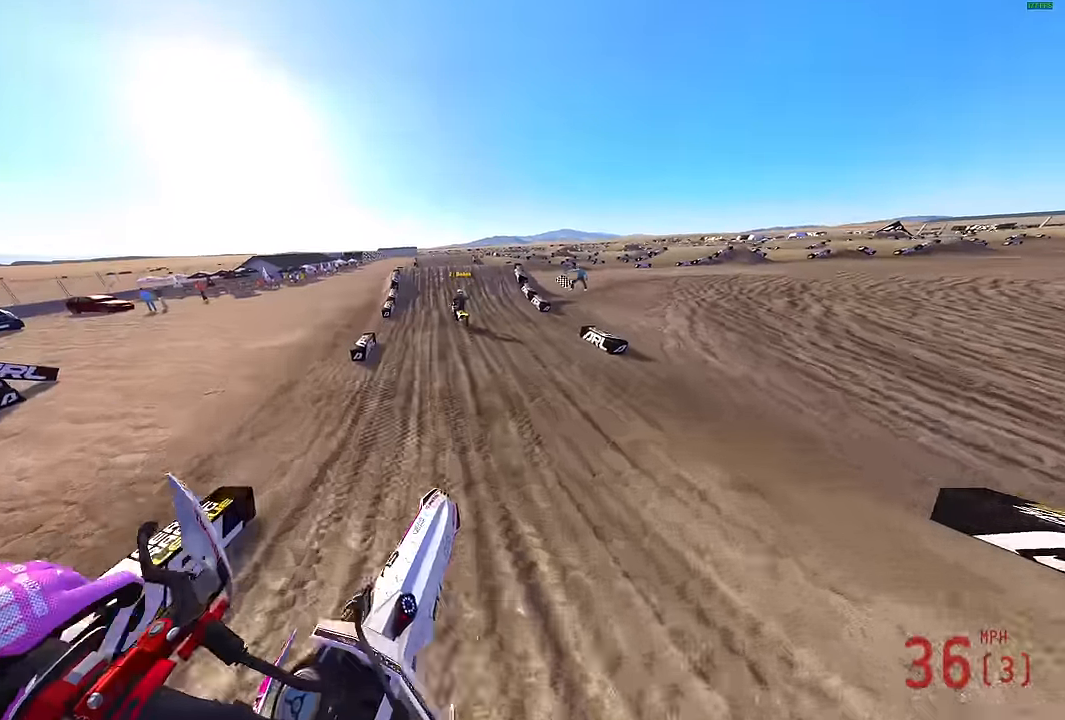
{"buttons": ["R2"], "left_stick": "center", "right_stick": "up-left", "events": [[283, "left_stick", "center"], [350, "right_stick", "up-left"]]}
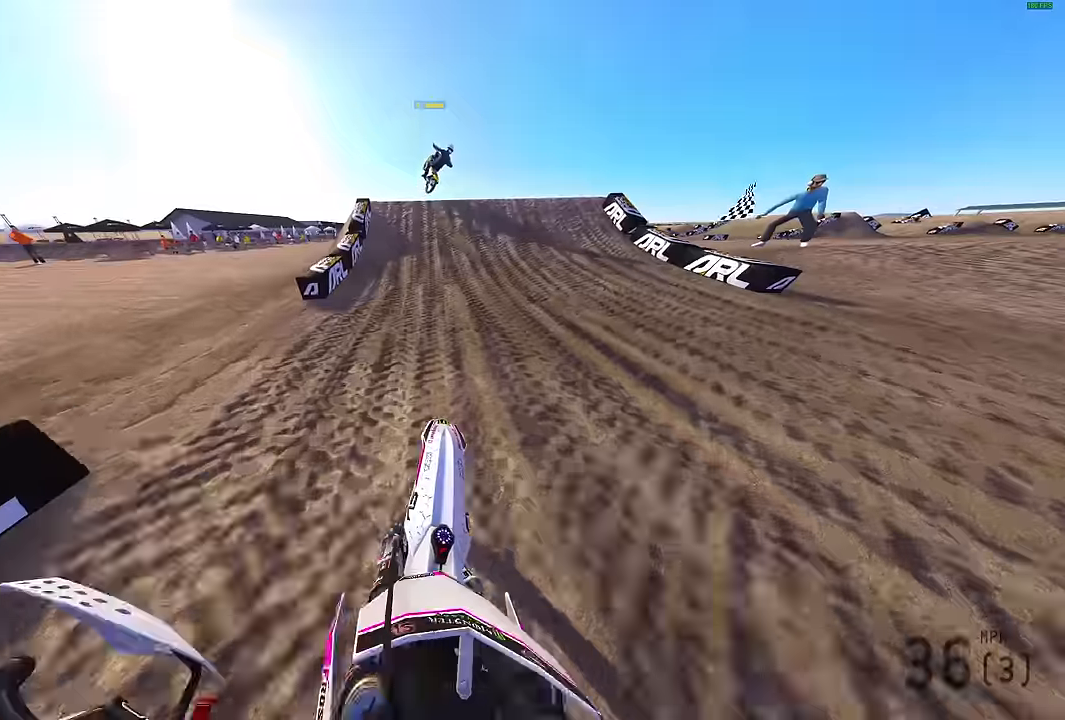
{"buttons": ["R2"], "left_stick": "up-left", "right_stick": "center", "events": [[183, "left_stick", "left"], [316, "right_stick", "center"], [400, "CROSS", "down"], [433, "left_stick", "up-left"], [466, "CROSS", "up"]]}
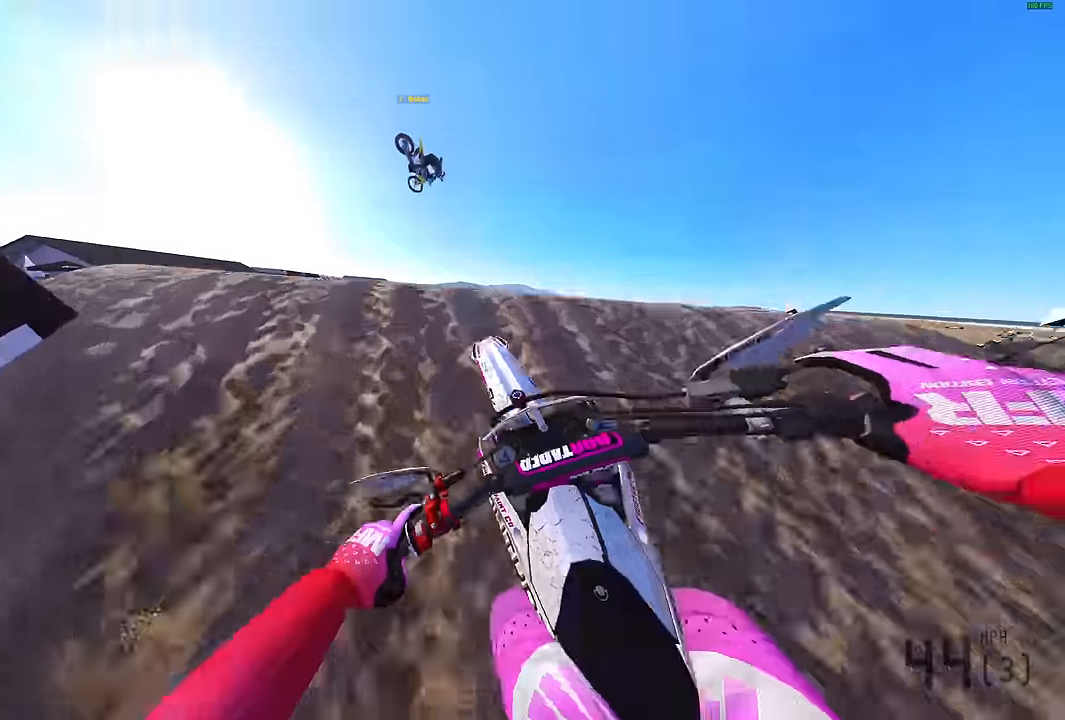
{"buttons": ["R2"], "left_stick": "right", "right_stick": "down", "events": [[16, "right_stick", "down-left"], [66, "right_stick", "down"], [100, "left_stick", "up-right"], [216, "left_stick", "right"]]}
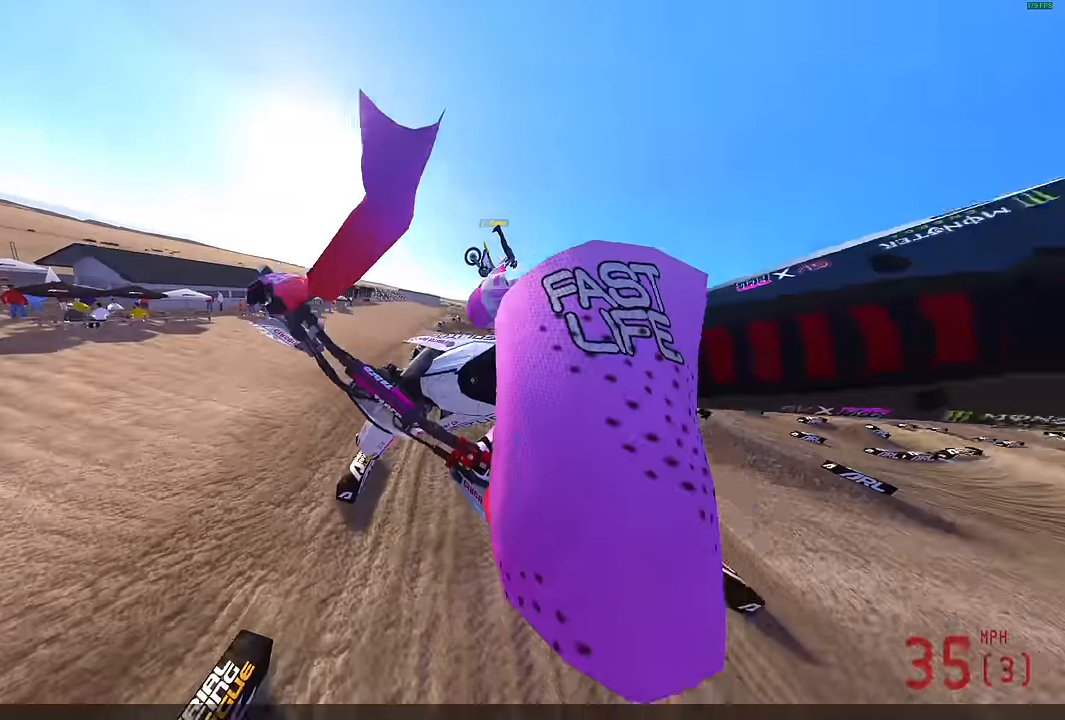
{"buttons": ["R2"], "left_stick": "right", "right_stick": "down", "events": []}
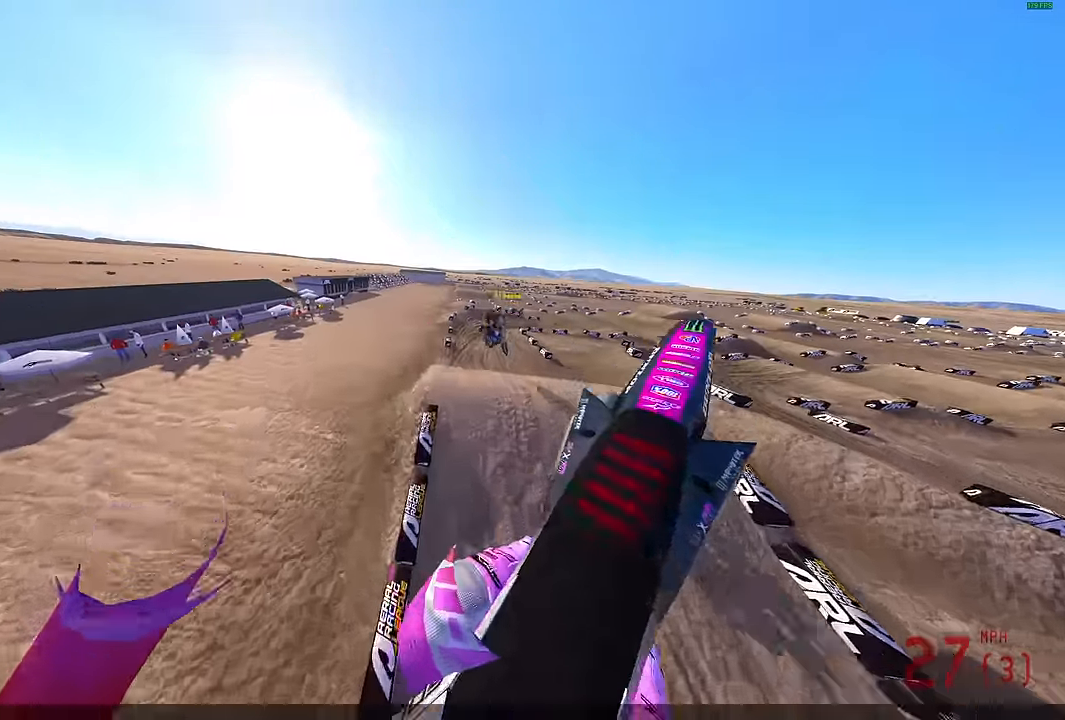
{"buttons": ["R2"], "left_stick": "left", "right_stick": "left", "events": [[66, "right_stick", "down-left"], [316, "left_stick", "center"], [416, "right_stick", "left"], [500, "left_stick", "left"]]}
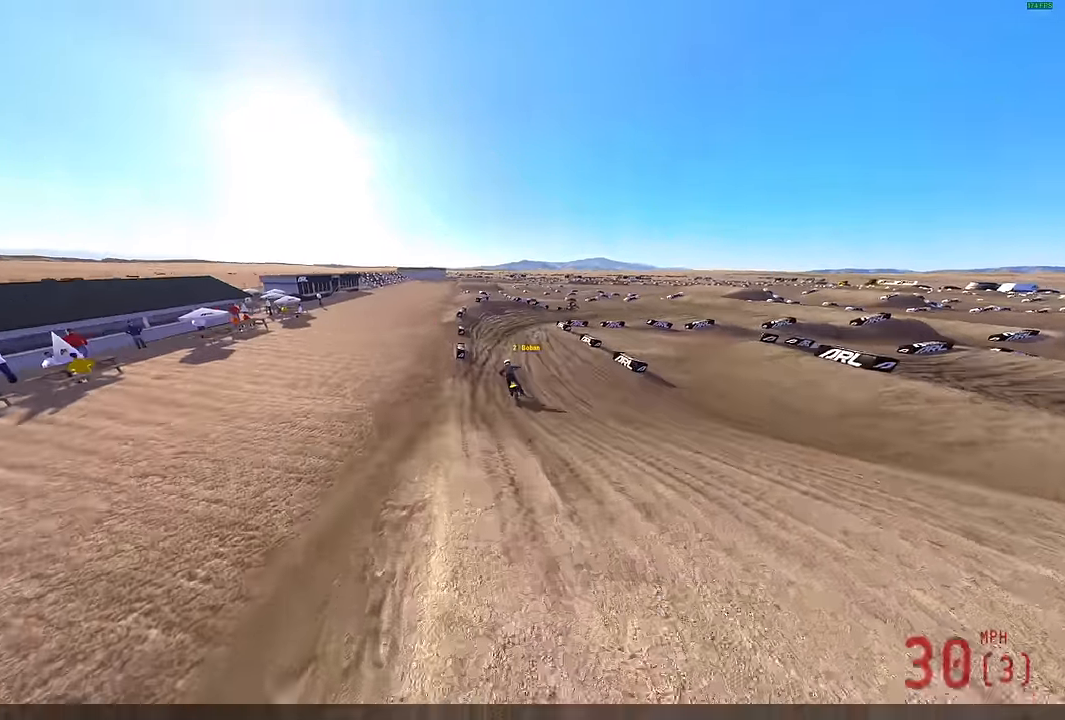
{"buttons": [], "left_stick": "up-left", "right_stick": "center", "events": [[216, "left_stick", "up-left"], [266, "right_stick", "center"], [350, "CROSS", "down"], [433, "CROSS", "up"], [500, "R2", "up"]]}
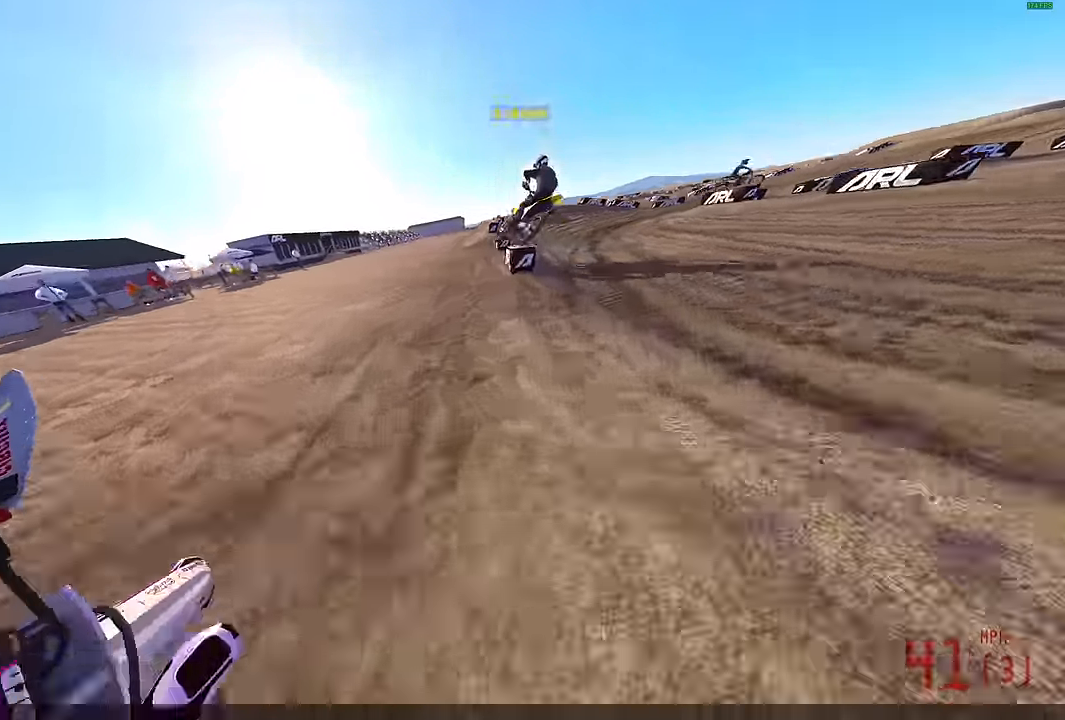
{"buttons": [], "left_stick": "center", "right_stick": "center", "events": [[233, "left_stick", "center"]]}
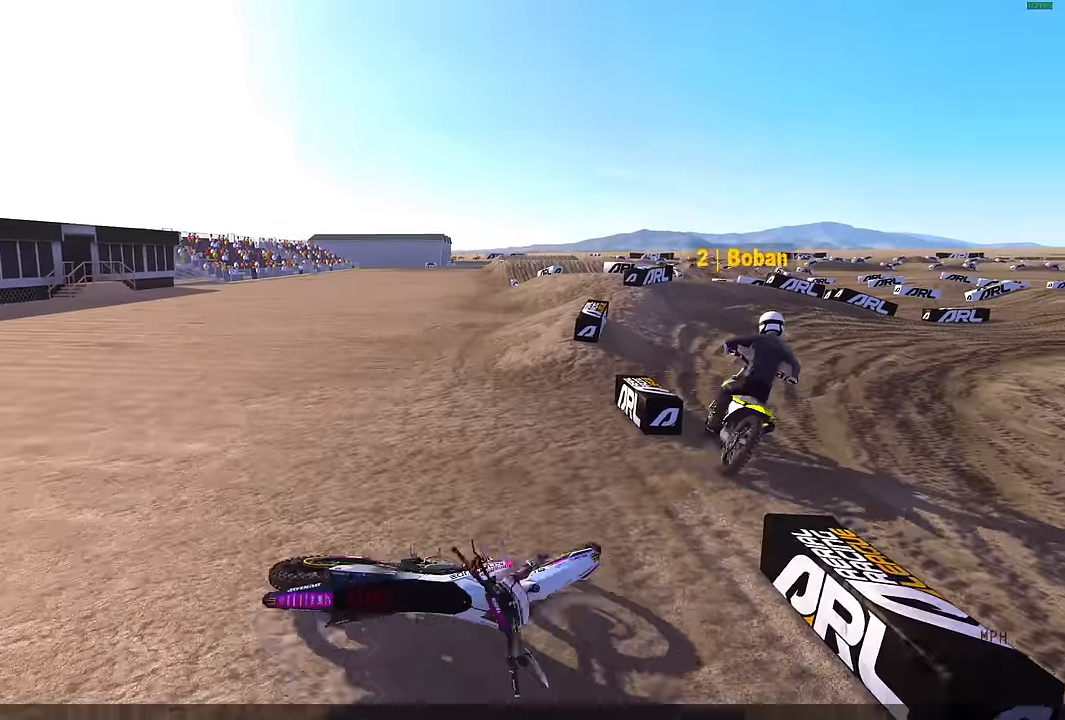
{"buttons": [], "left_stick": "center", "right_stick": "center", "events": []}
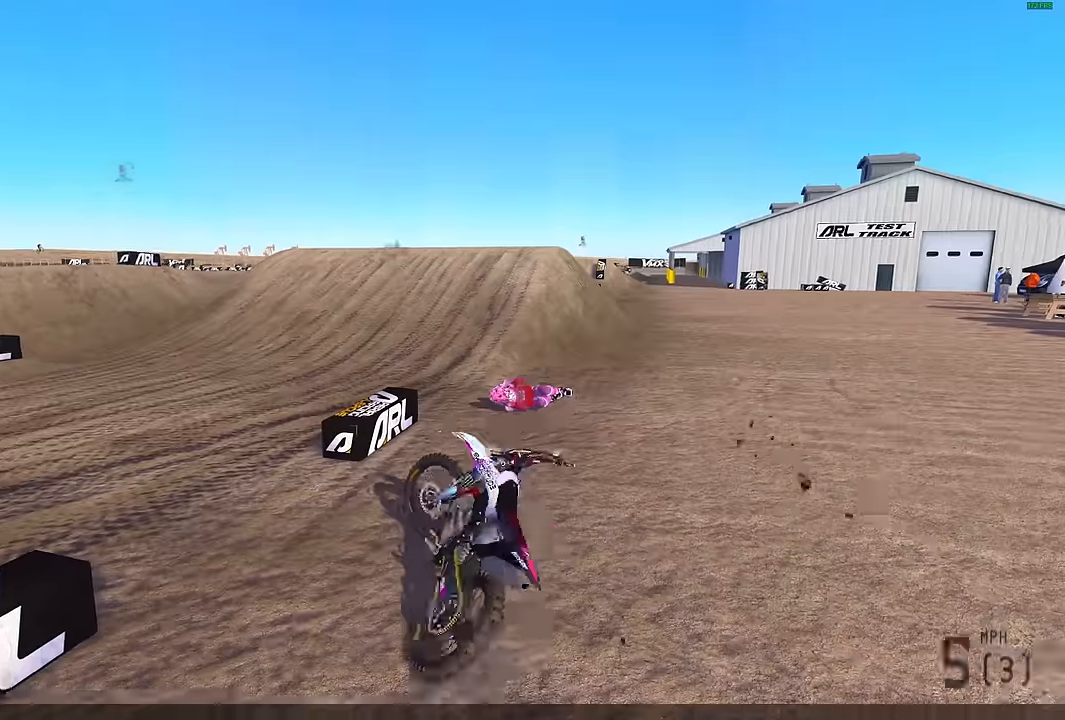
{"buttons": [], "left_stick": "center", "right_stick": "center", "events": []}
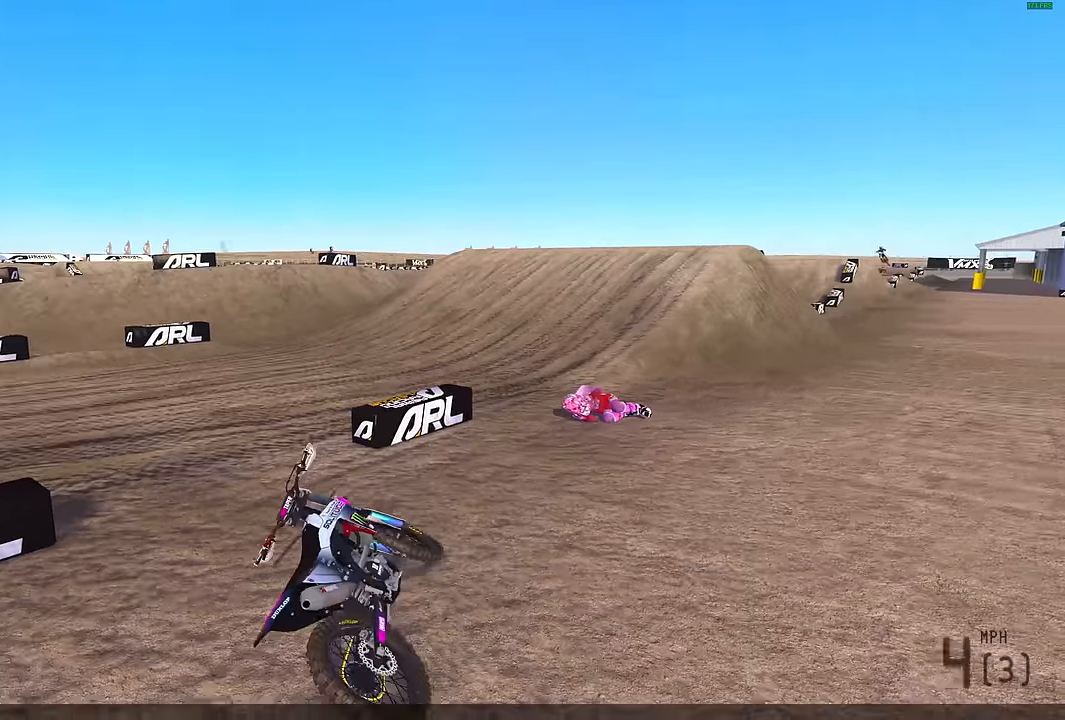
{"buttons": [], "left_stick": "center", "right_stick": "center", "events": []}
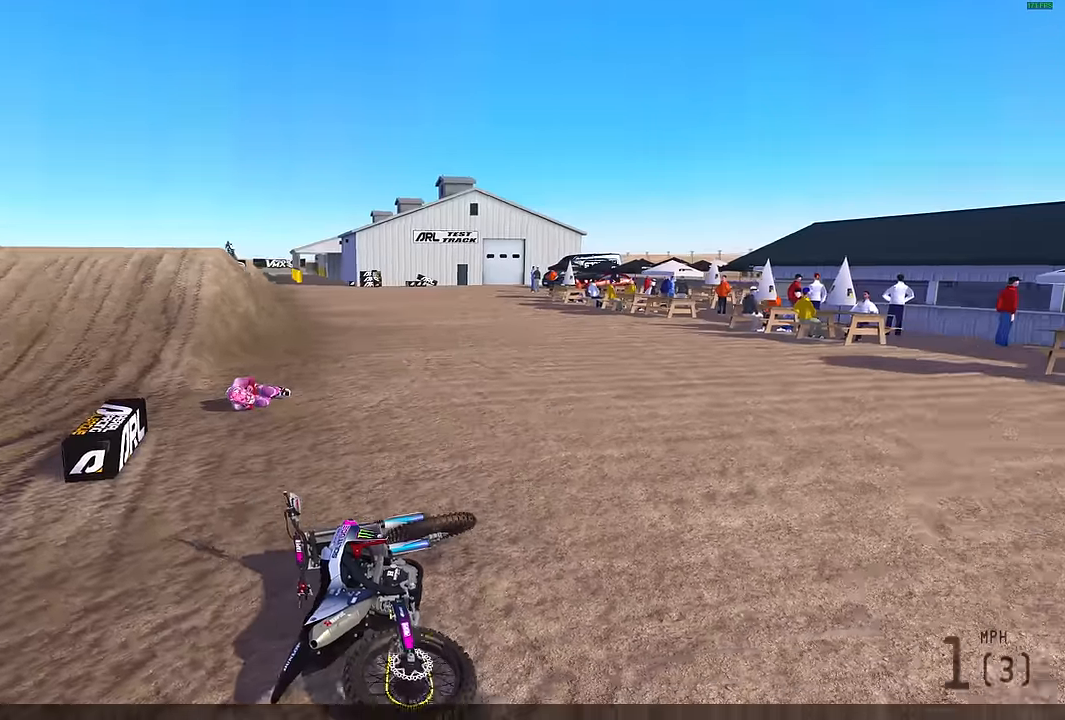
{"buttons": [], "left_stick": "center", "right_stick": "center", "events": []}
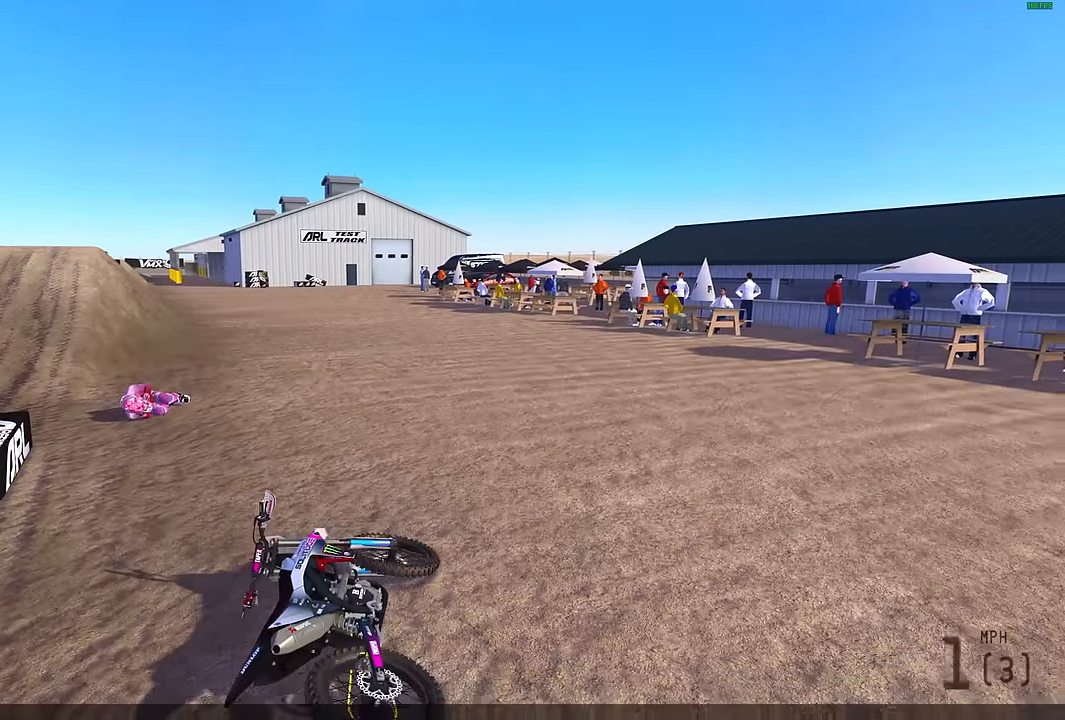
{"buttons": [], "left_stick": "center", "right_stick": "center", "events": []}